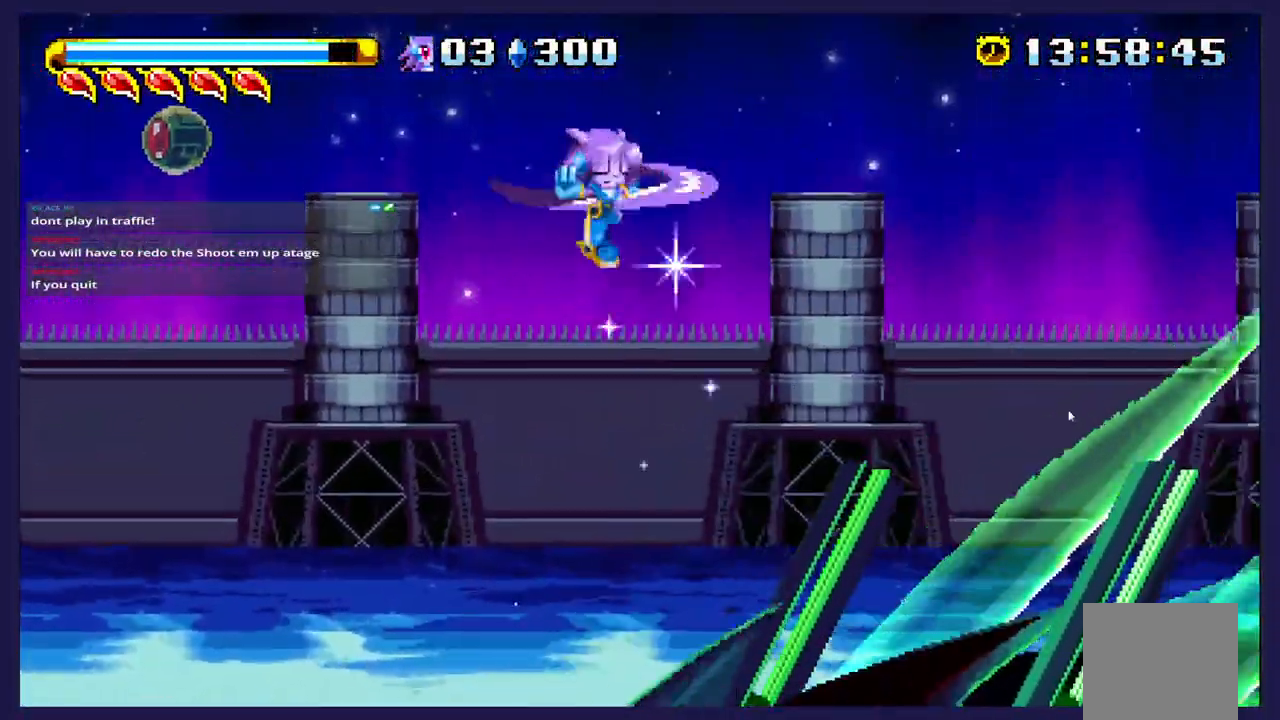
Gameplay with a controller (Xbox layout); each line is a JSON object with the inputs held at the frame after it. "events" lists button and stick changes between this image and that frame as [ms after this image, input, new state], when the widget could be followed in between. Not read: right_stick.
{"buttons": ["DPAD_RIGHT"], "left_stick": "center", "events": [[33, "DPAD_RIGHT", "down"]]}
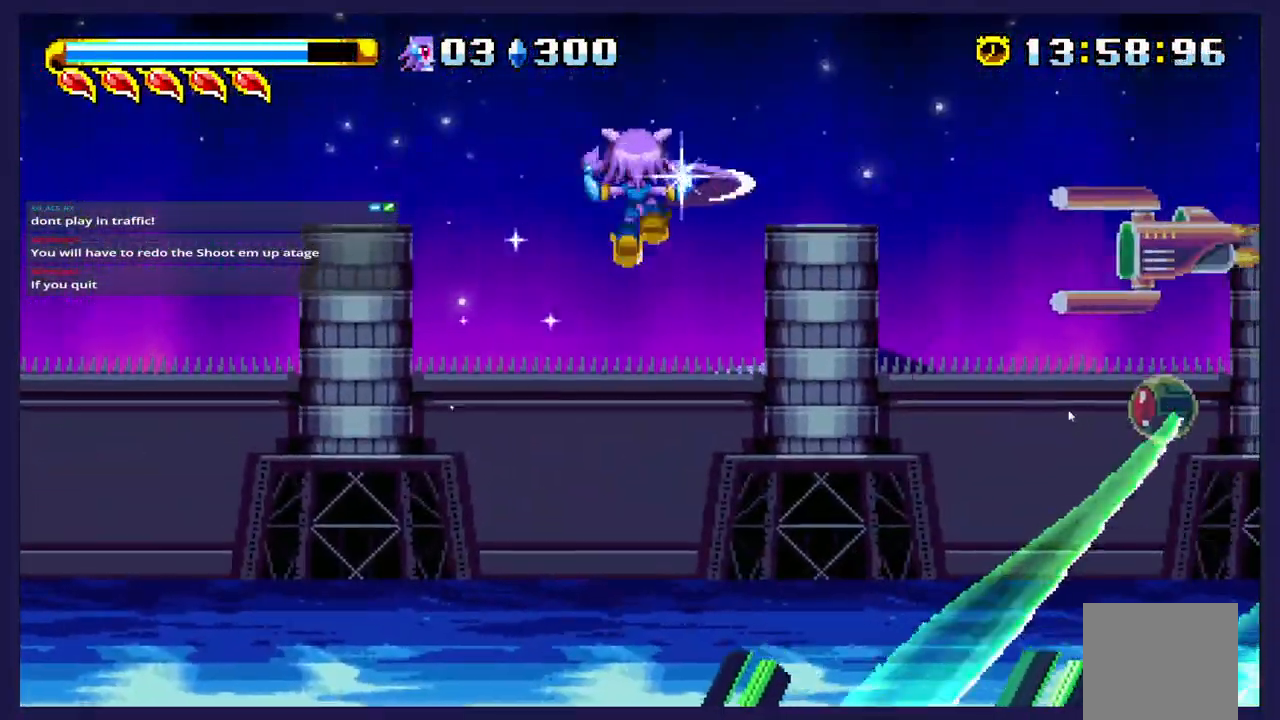
{"buttons": ["DPAD_RIGHT"], "left_stick": "center", "events": []}
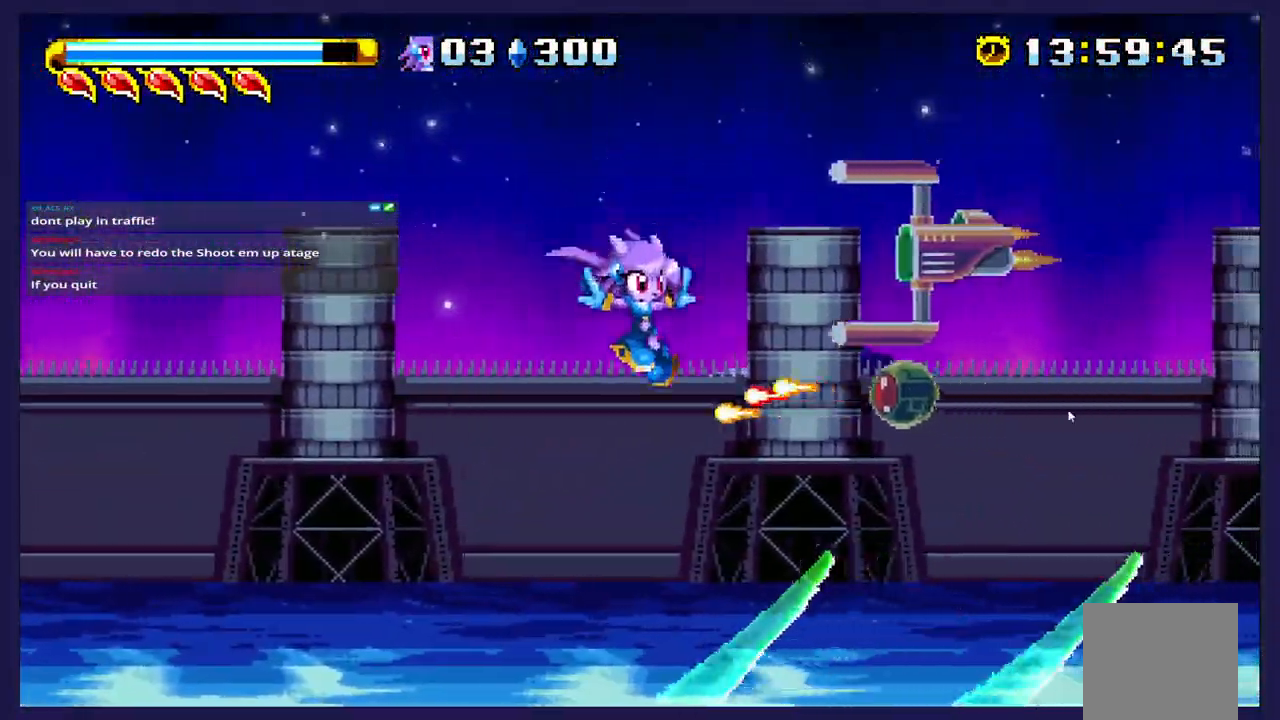
{"buttons": ["DPAD_LEFT"], "left_stick": "center", "events": [[383, "DPAD_RIGHT", "up"], [483, "DPAD_LEFT", "down"]]}
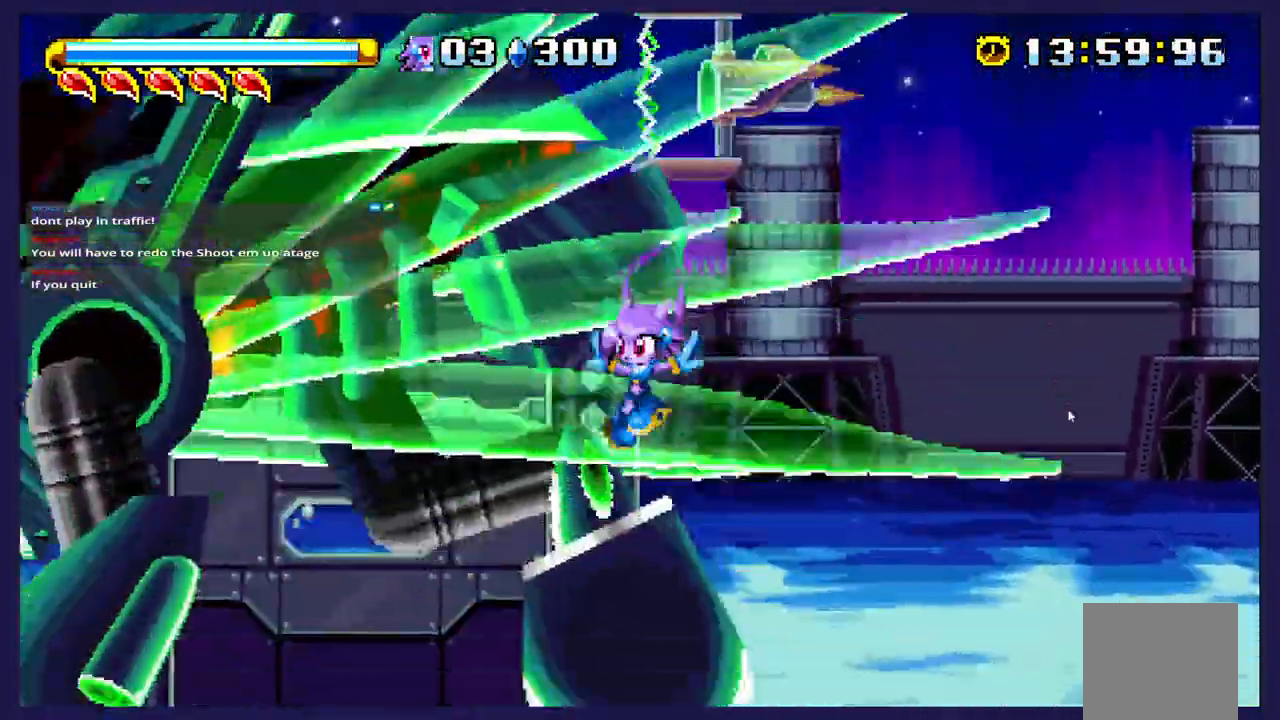
{"buttons": ["DPAD_RIGHT"], "left_stick": "center", "events": [[283, "DPAD_LEFT", "up"], [350, "DPAD_RIGHT", "down"]]}
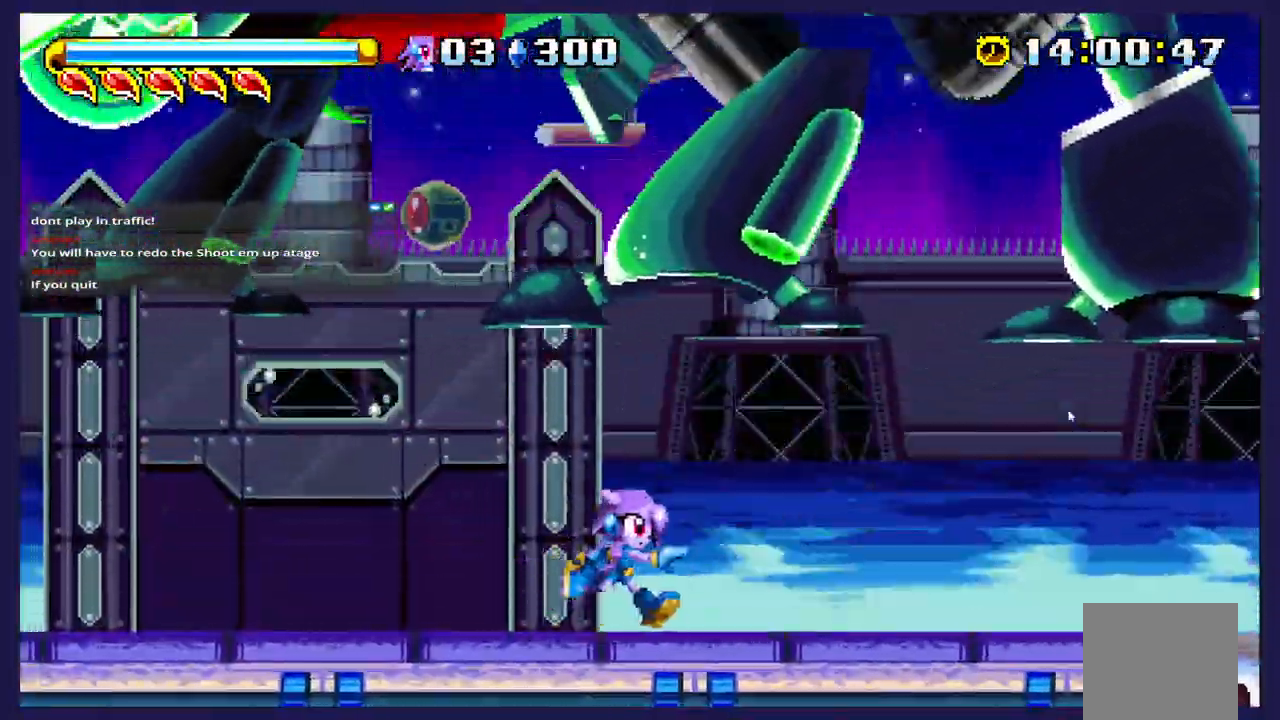
{"buttons": ["DPAD_RIGHT"], "left_stick": "center", "events": []}
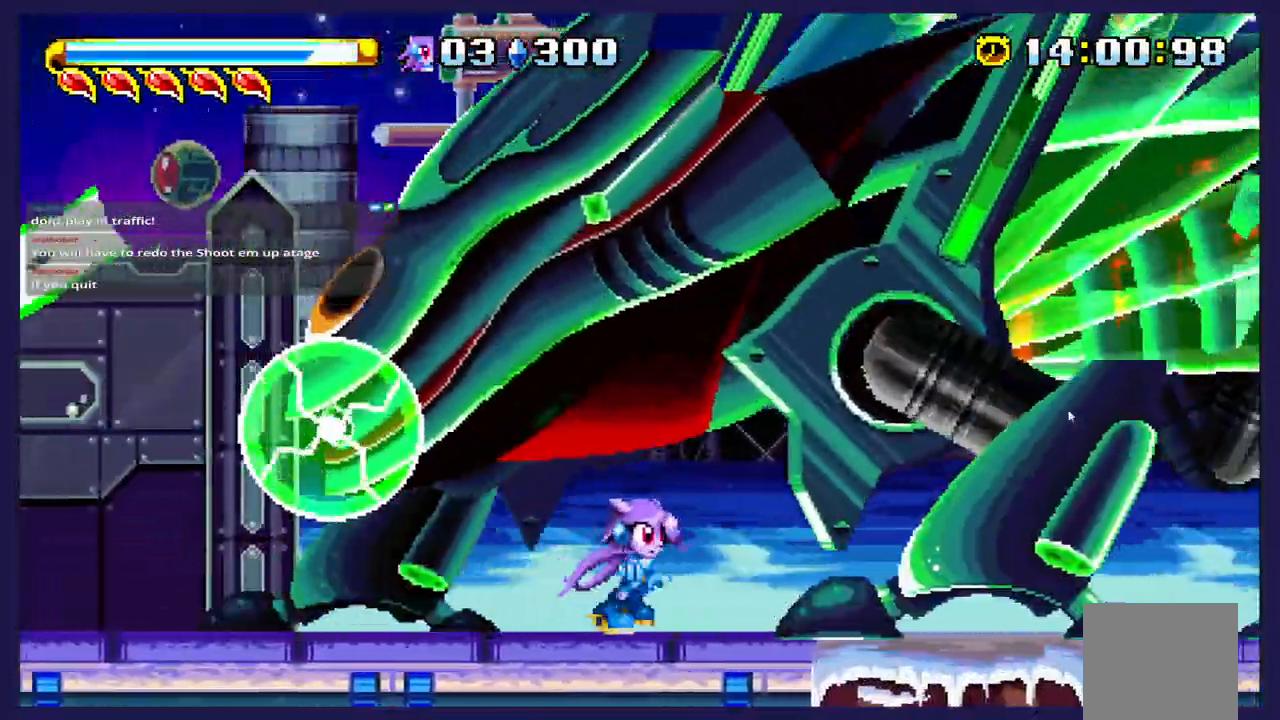
{"buttons": ["DPAD_LEFT"], "left_stick": "center", "events": [[83, "A", "down"], [200, "A", "up"], [200, "DPAD_RIGHT", "up"], [267, "DPAD_LEFT", "down"]]}
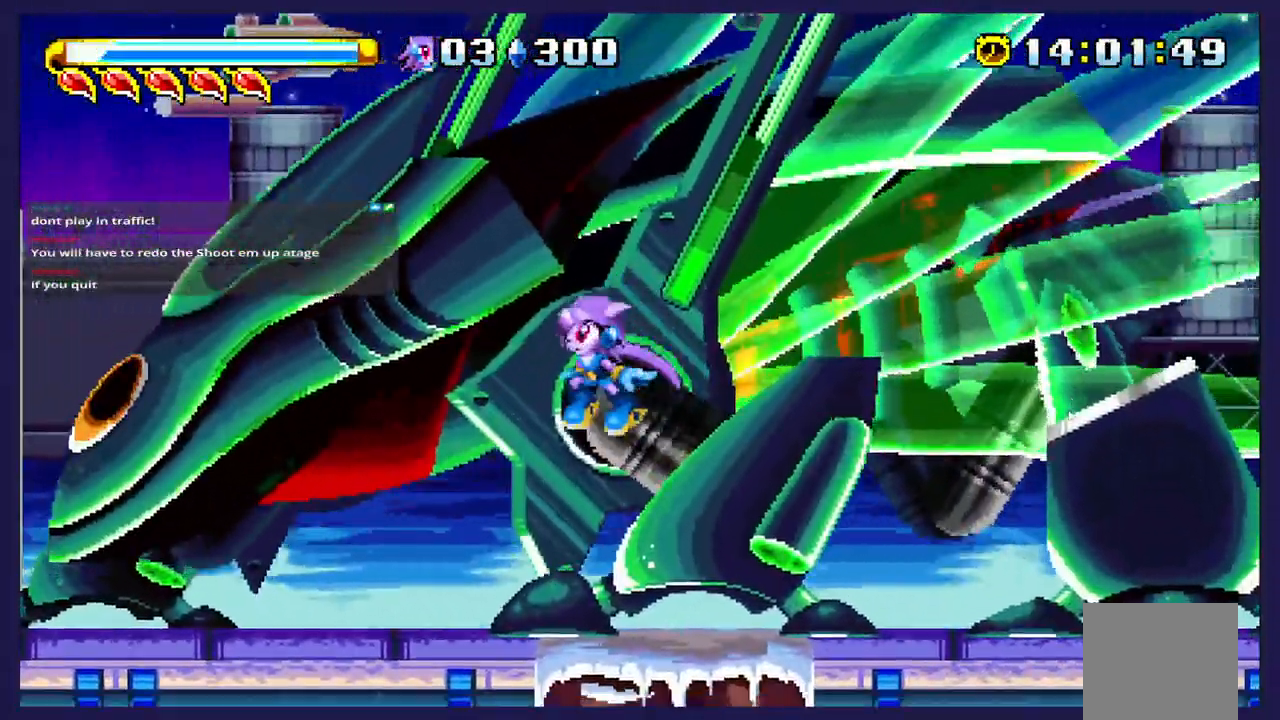
{"buttons": ["A"], "left_stick": "center", "events": [[300, "DPAD_LEFT", "up"], [333, "A", "down"]]}
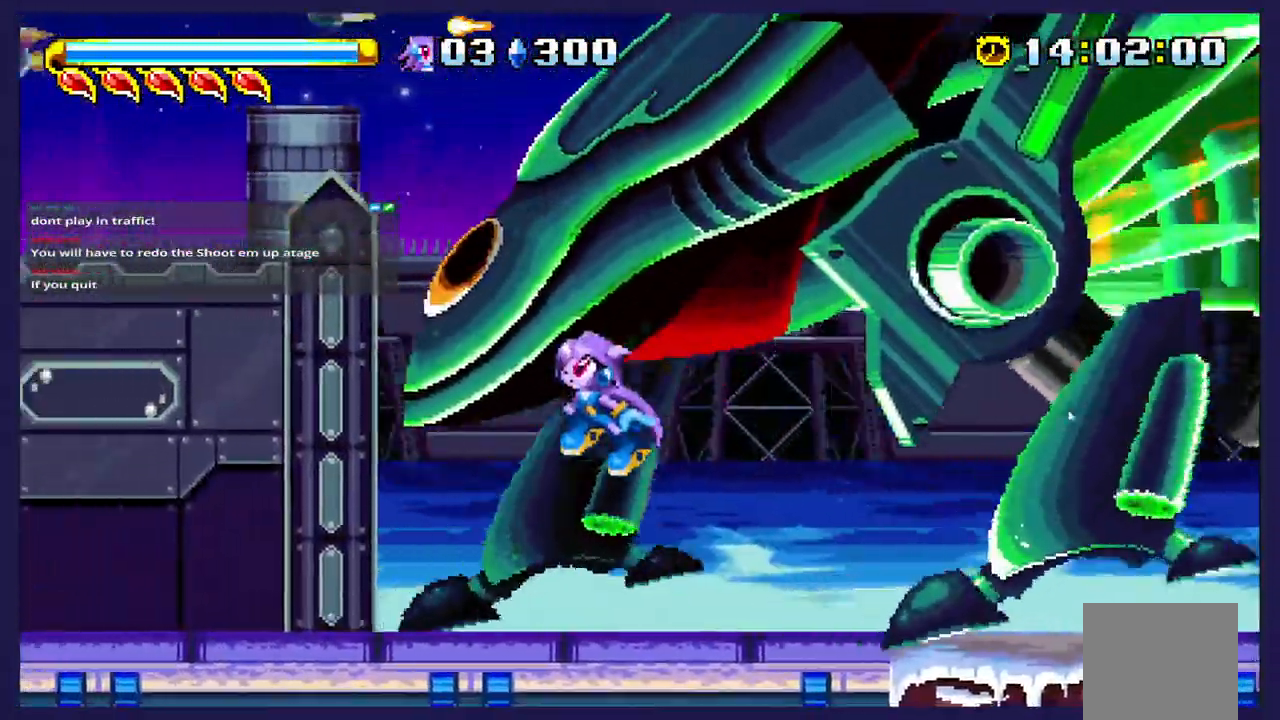
{"buttons": ["X", "DPAD_RIGHT"], "left_stick": "center", "events": [[83, "A", "up"], [117, "DPAD_RIGHT", "down"], [133, "X", "down"]]}
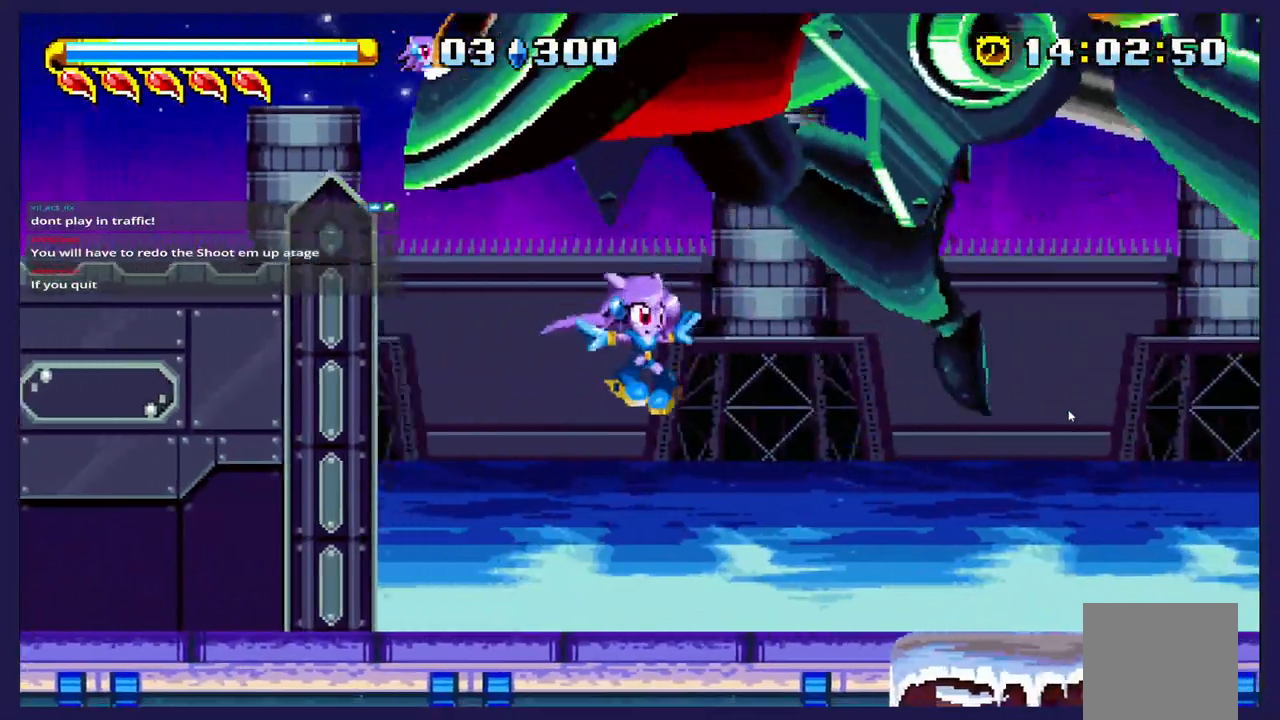
{"buttons": ["X", "DPAD_LEFT"], "left_stick": "center", "events": [[83, "DPAD_RIGHT", "up"], [200, "DPAD_LEFT", "down"]]}
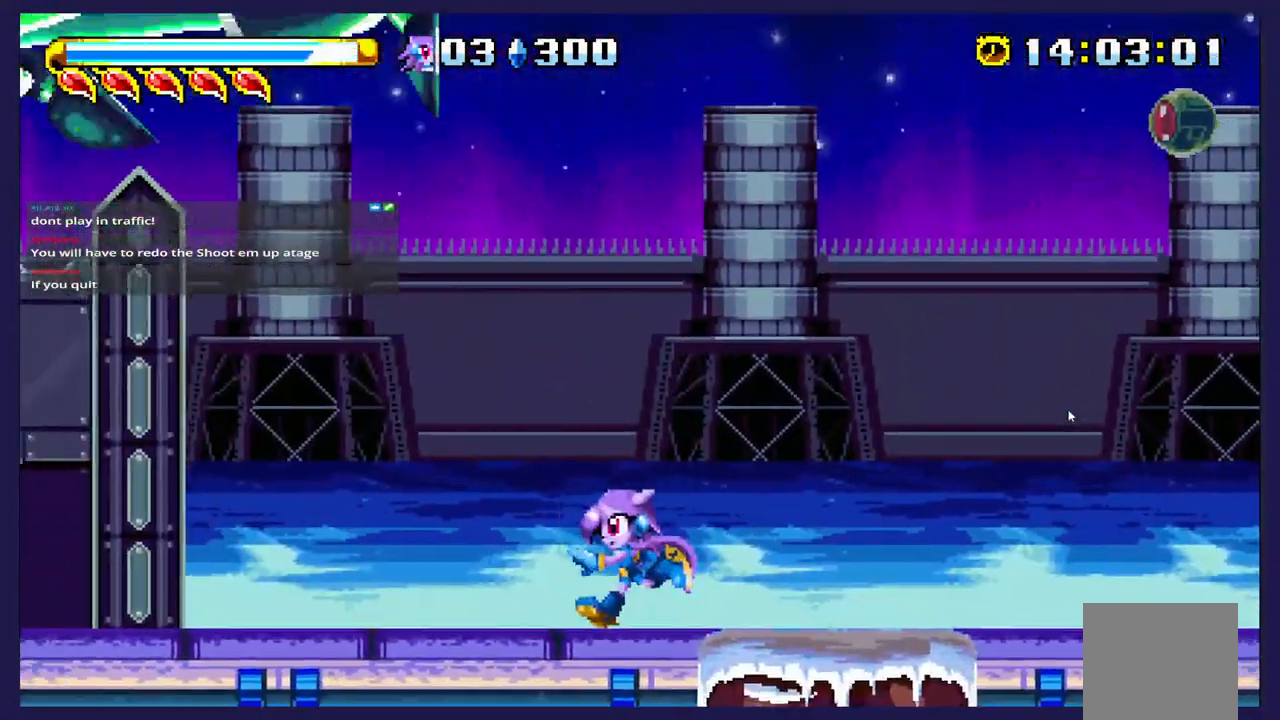
{"buttons": ["X", "DPAD_LEFT"], "left_stick": "center", "events": []}
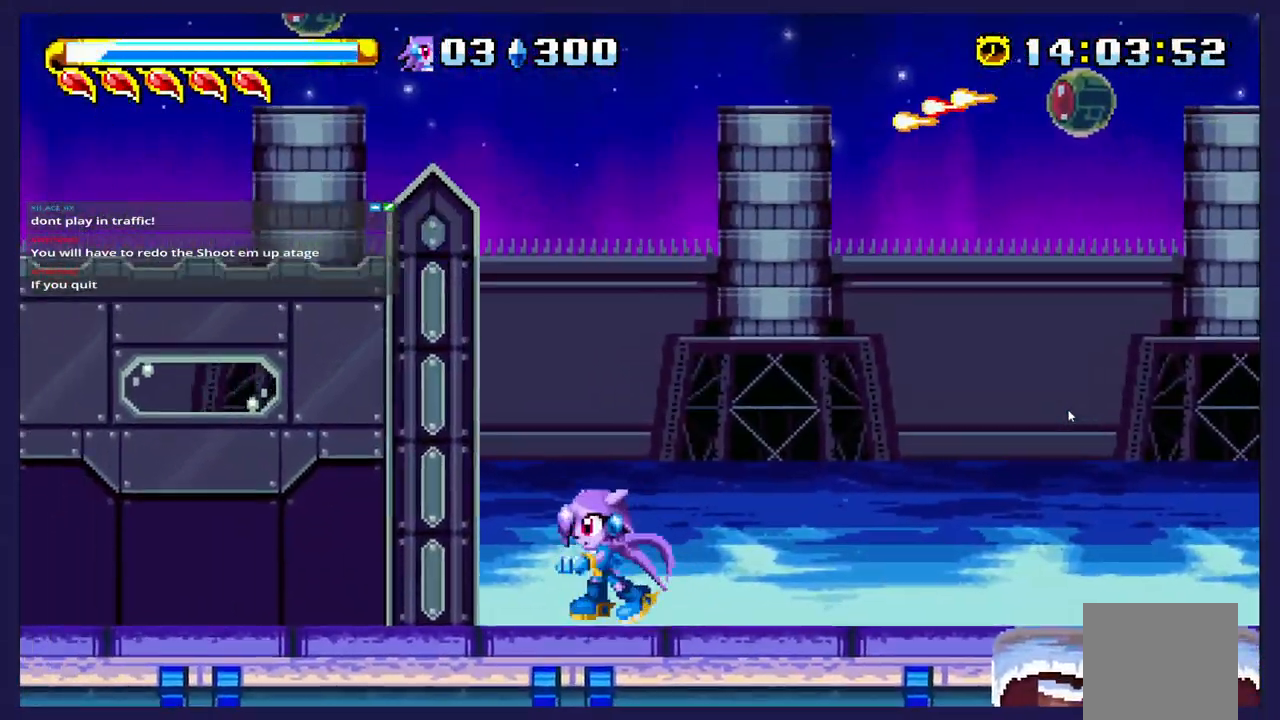
{"buttons": ["DPAD_LEFT"], "left_stick": "center", "events": [[500, "X", "up"]]}
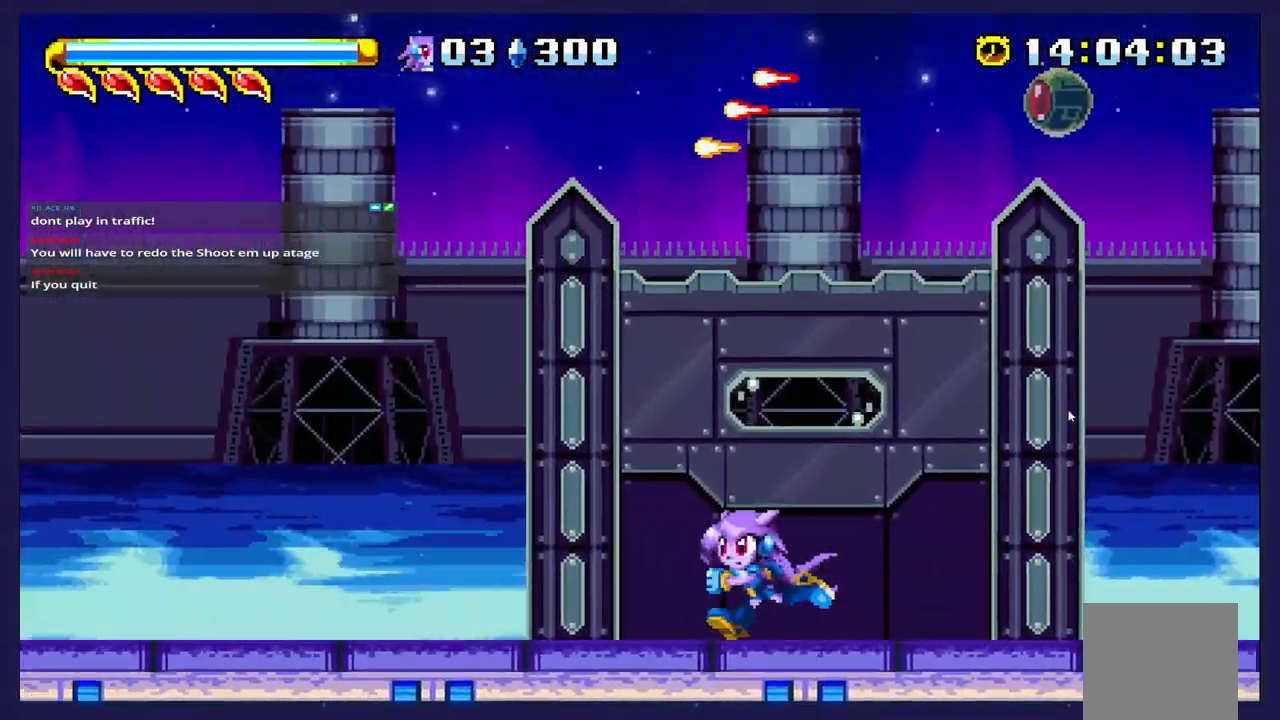
{"buttons": ["DPAD_LEFT"], "left_stick": "center", "events": []}
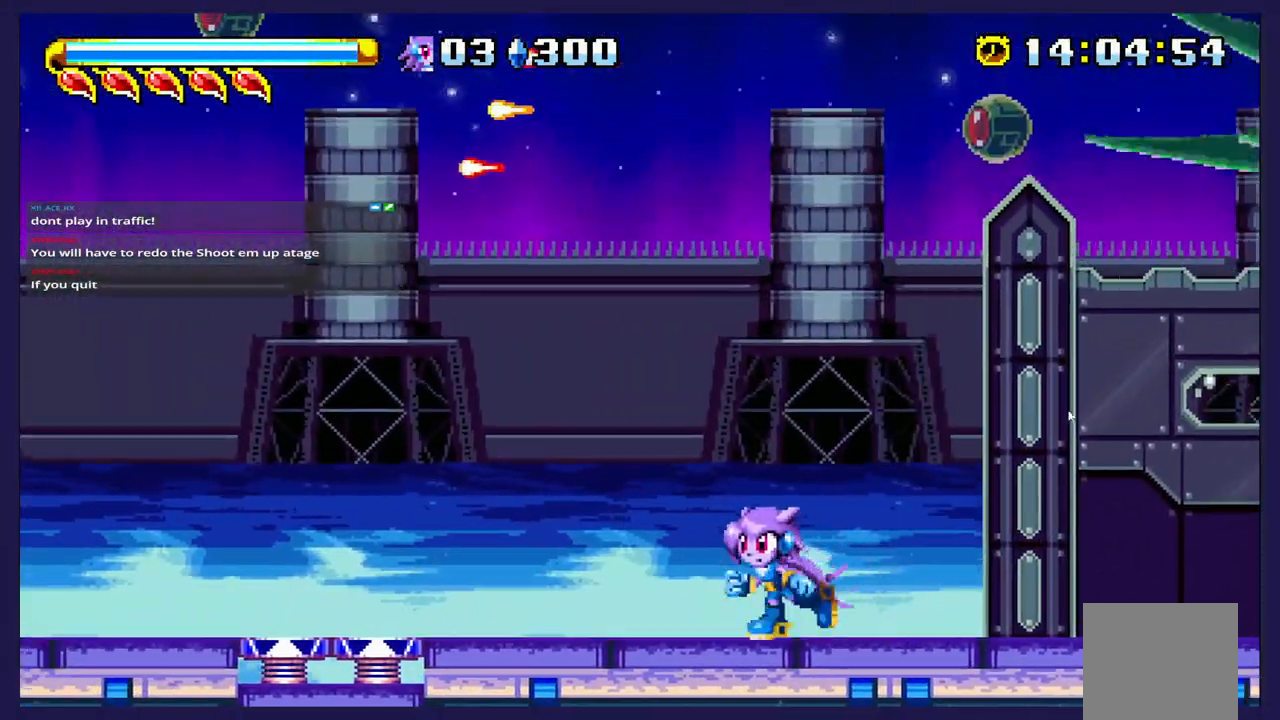
{"buttons": [], "left_stick": "center", "events": [[450, "DPAD_LEFT", "up"]]}
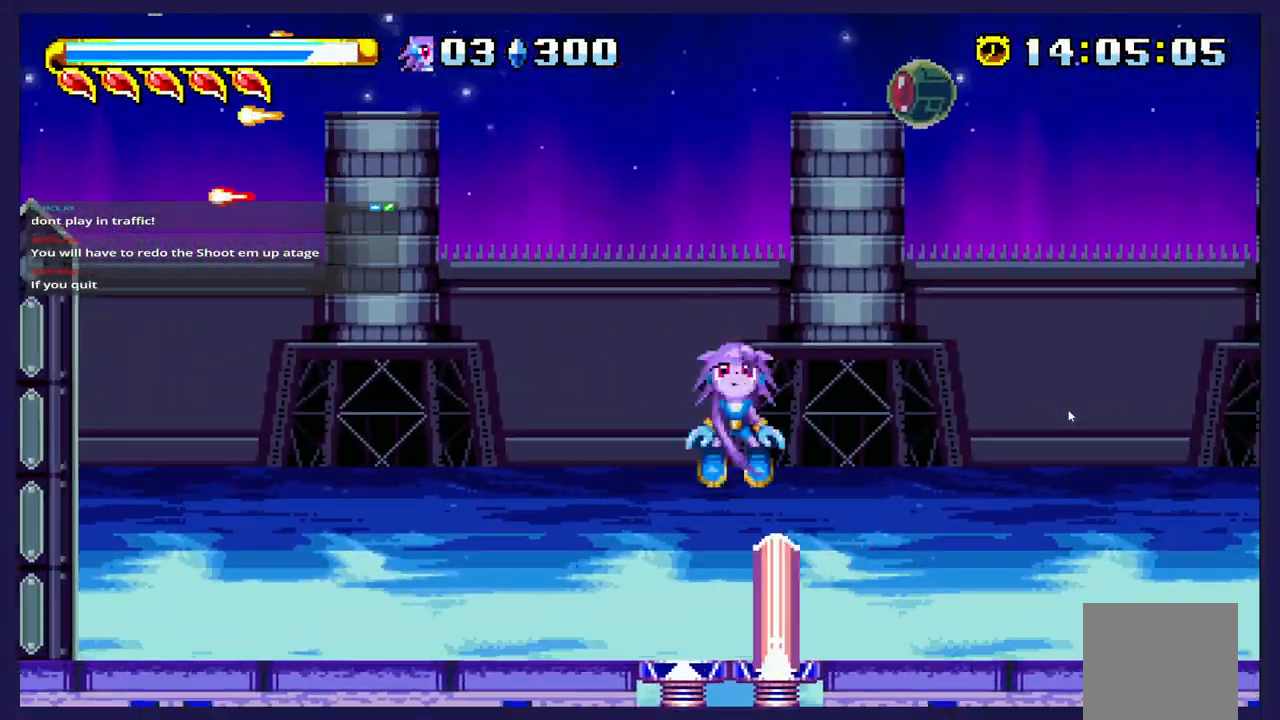
{"buttons": ["DPAD_RIGHT"], "left_stick": "center", "events": [[200, "DPAD_RIGHT", "down"]]}
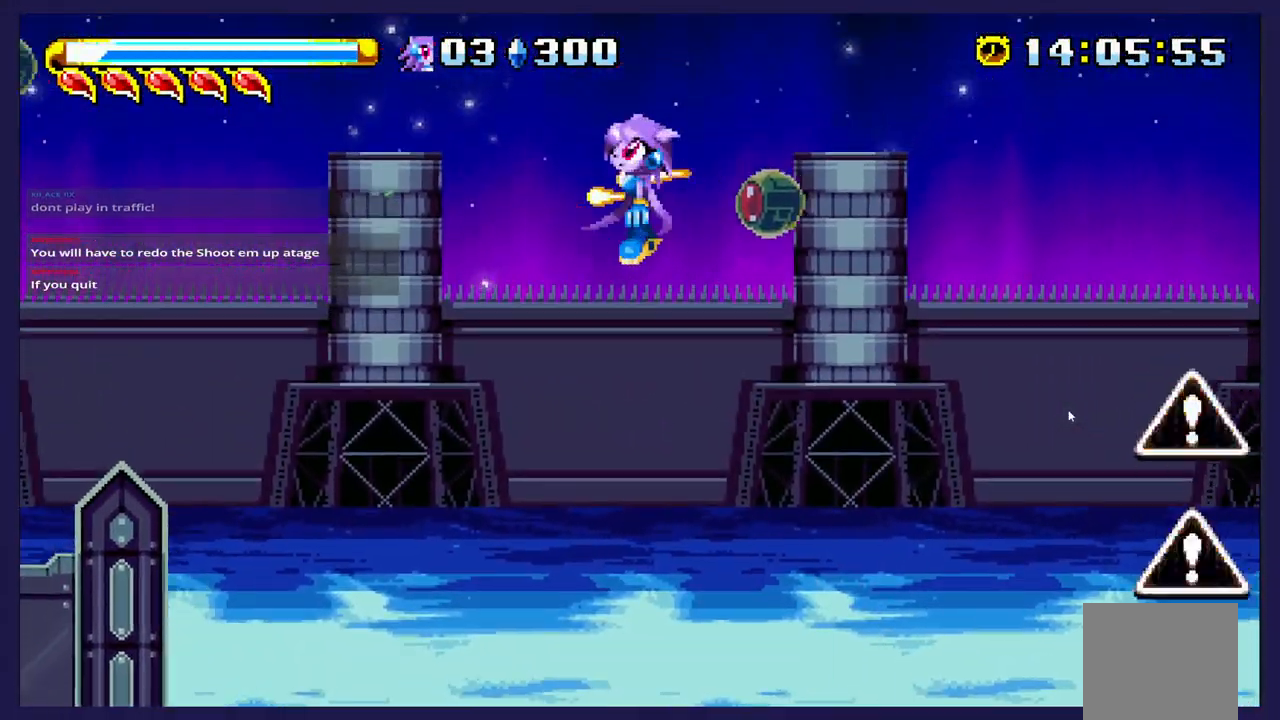
{"buttons": ["DPAD_RIGHT"], "left_stick": "center", "events": [[167, "A", "down"], [300, "A", "up"]]}
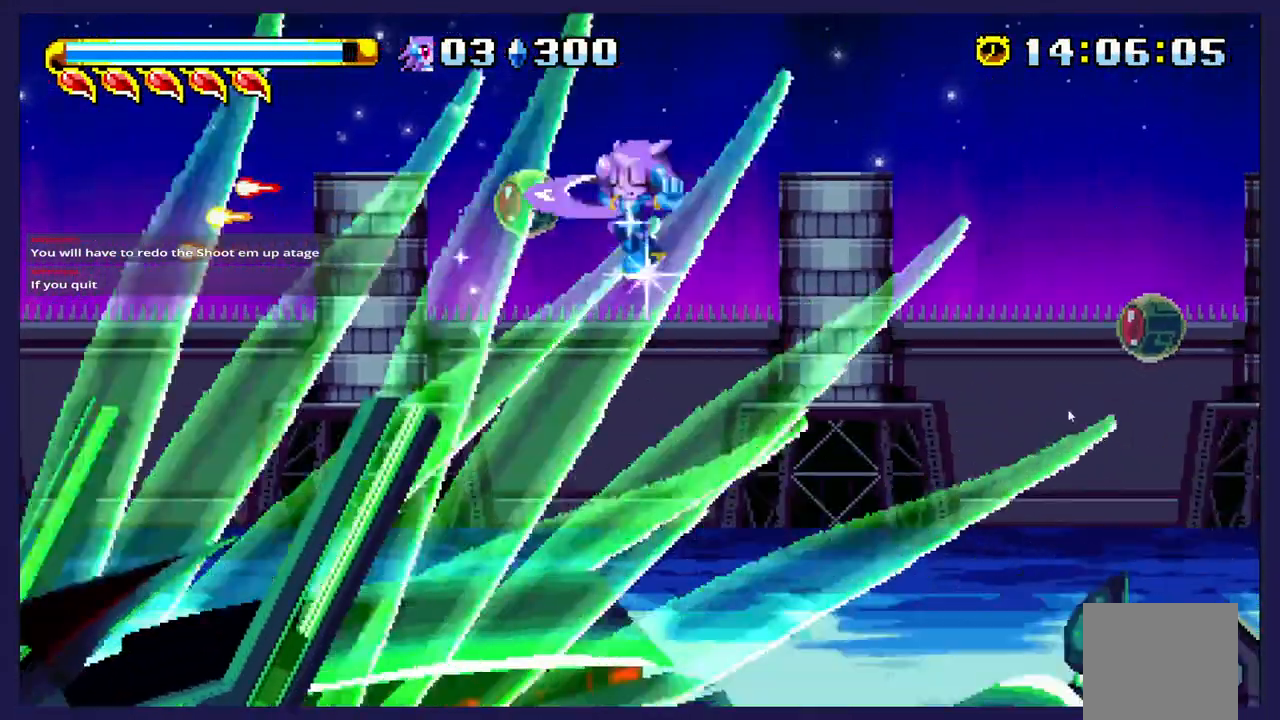
{"buttons": ["DPAD_DOWN"], "left_stick": "center", "events": [[33, "DPAD_RIGHT", "up"], [183, "DPAD_LEFT", "down"], [383, "DPAD_DOWN", "down"], [400, "DPAD_LEFT", "up"]]}
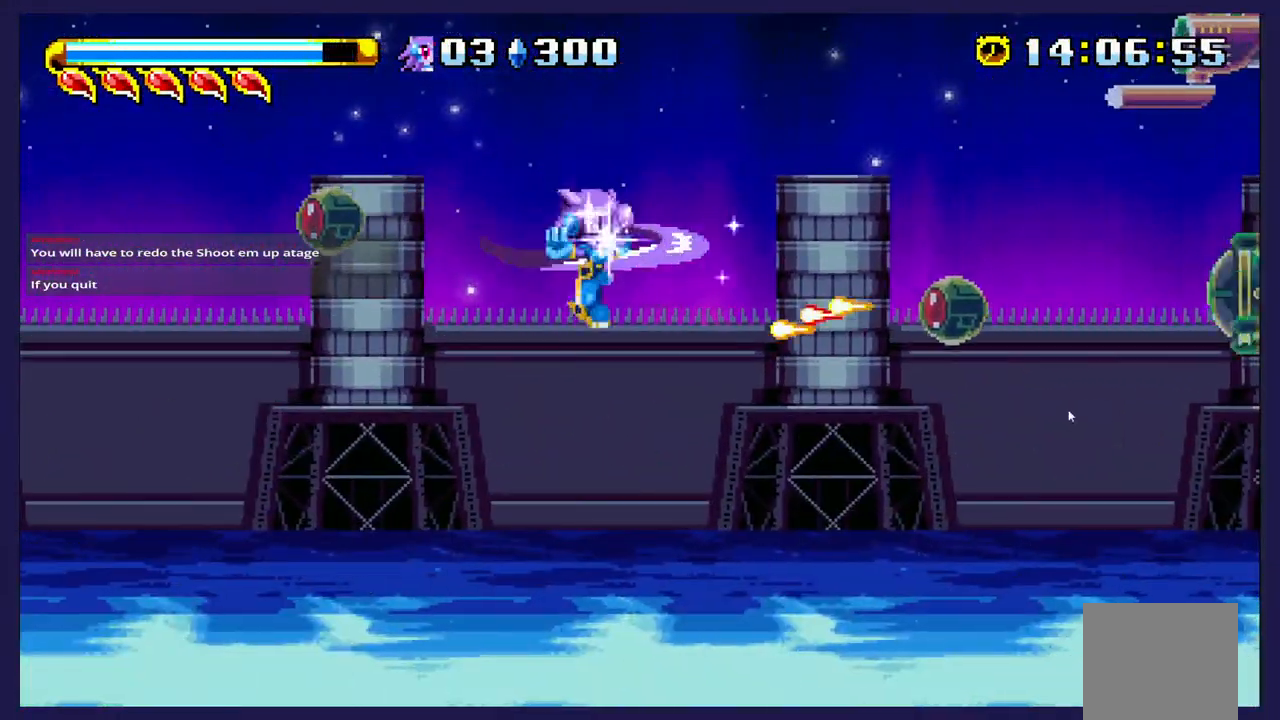
{"buttons": ["DPAD_RIGHT"], "left_stick": "center", "events": [[67, "DPAD_RIGHT", "down"], [83, "DPAD_DOWN", "up"]]}
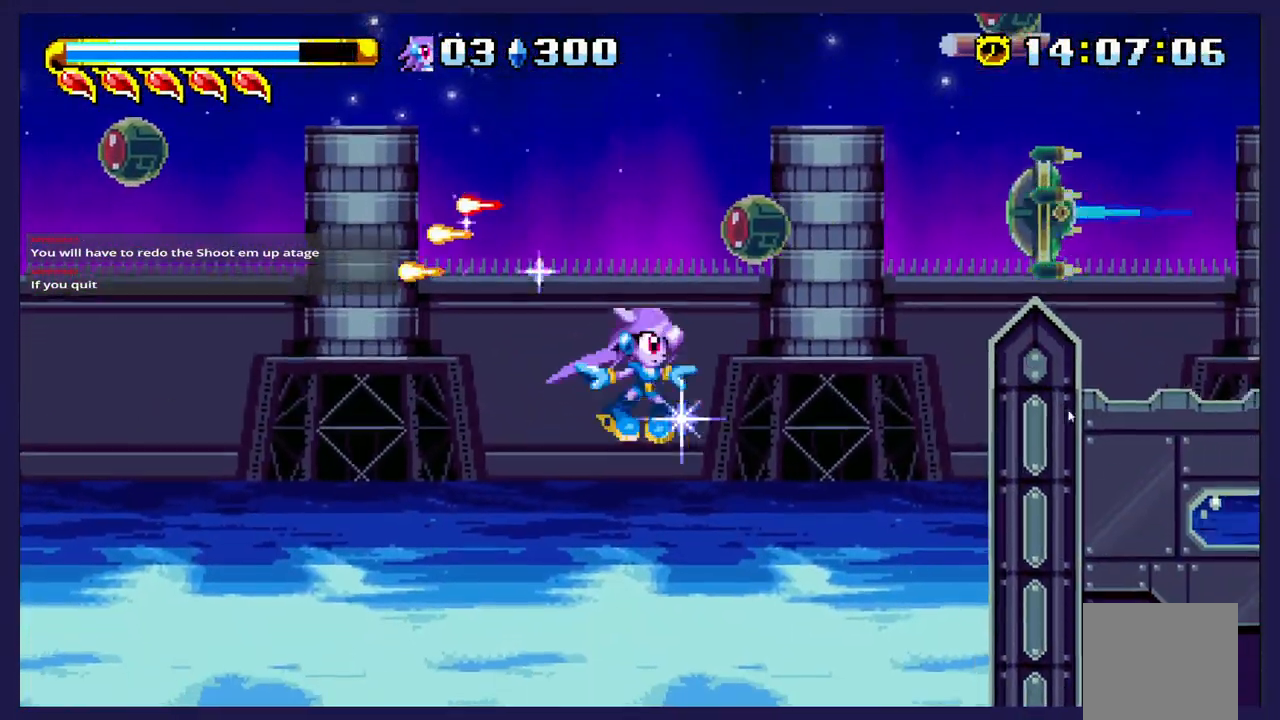
{"buttons": ["DPAD_RIGHT"], "left_stick": "center", "events": []}
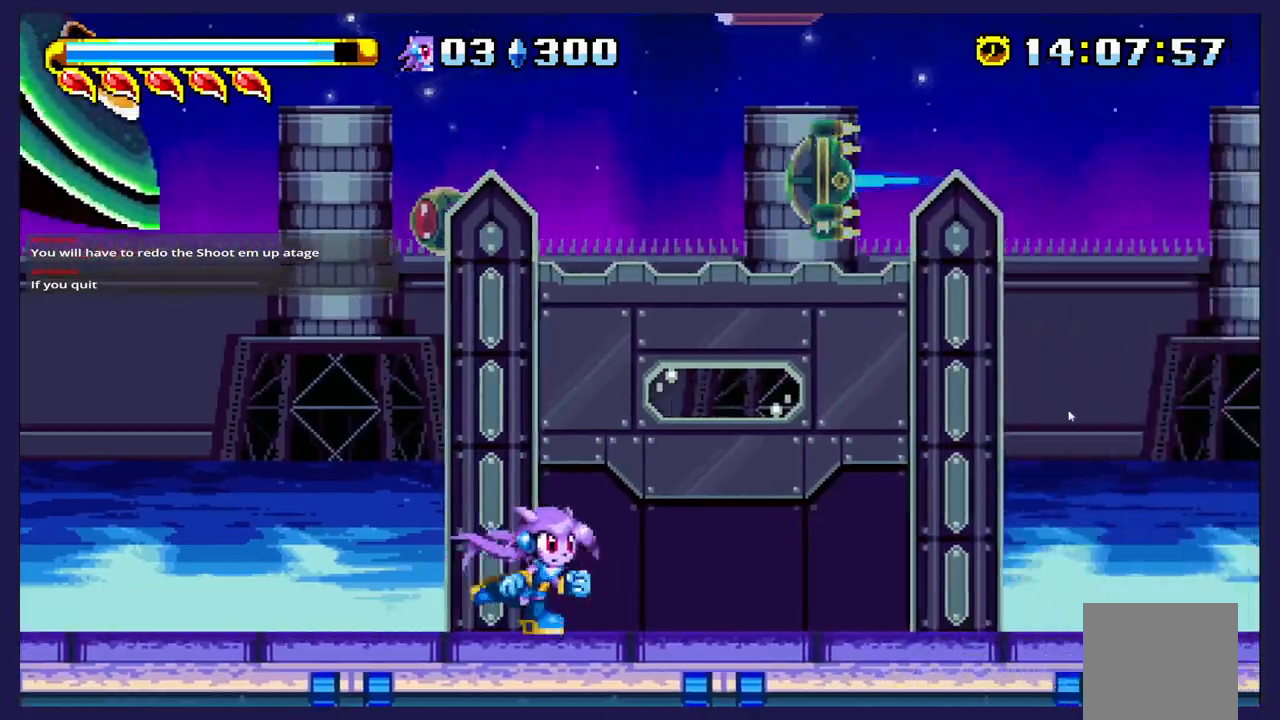
{"buttons": ["A", "DPAD_RIGHT"], "left_stick": "center", "events": [[133, "A", "down"]]}
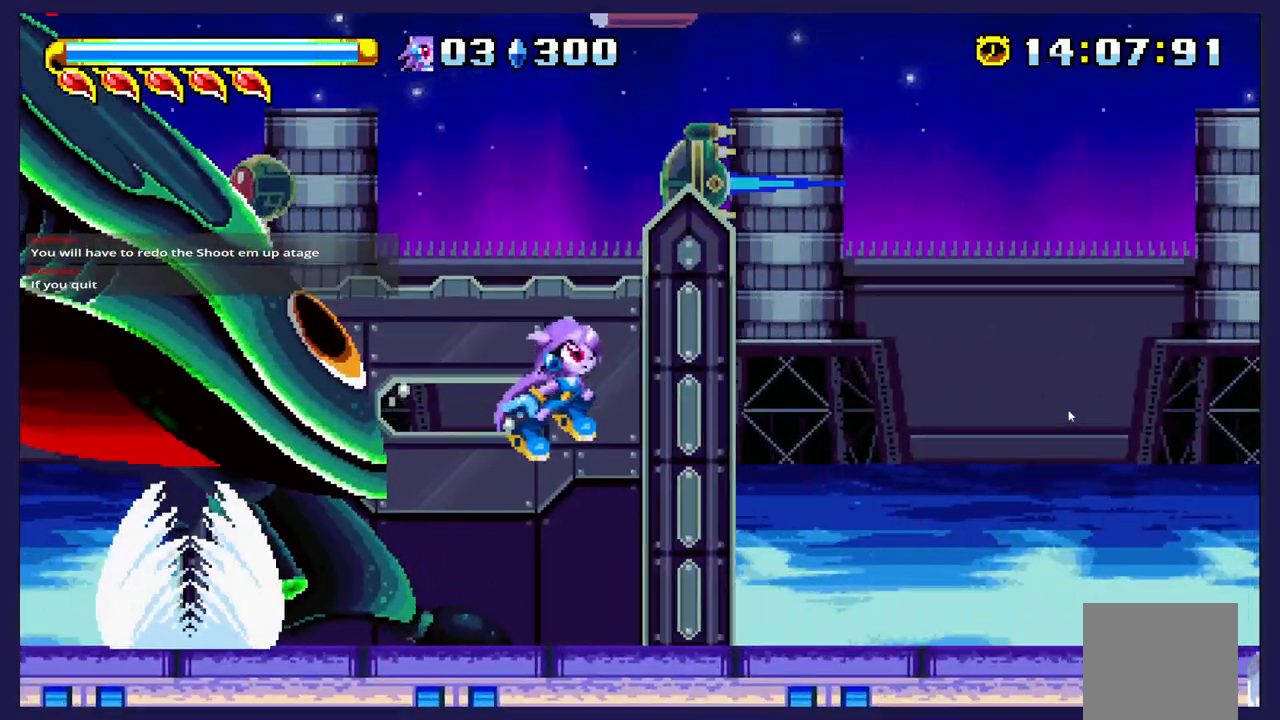
{"buttons": ["A", "DPAD_LEFT"], "left_stick": "center", "events": [[183, "DPAD_RIGHT", "up"], [233, "DPAD_LEFT", "down"]]}
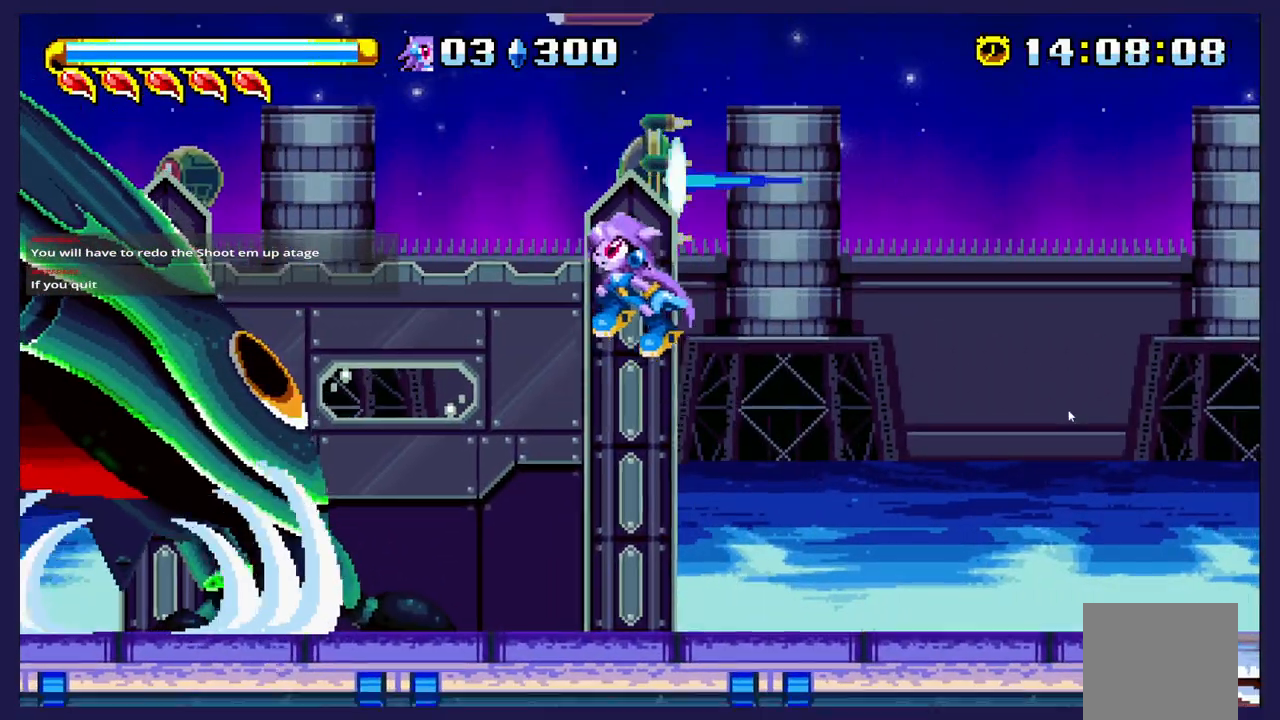
{"buttons": ["X", "DPAD_LEFT"], "left_stick": "center", "events": [[217, "A", "up"], [500, "X", "down"]]}
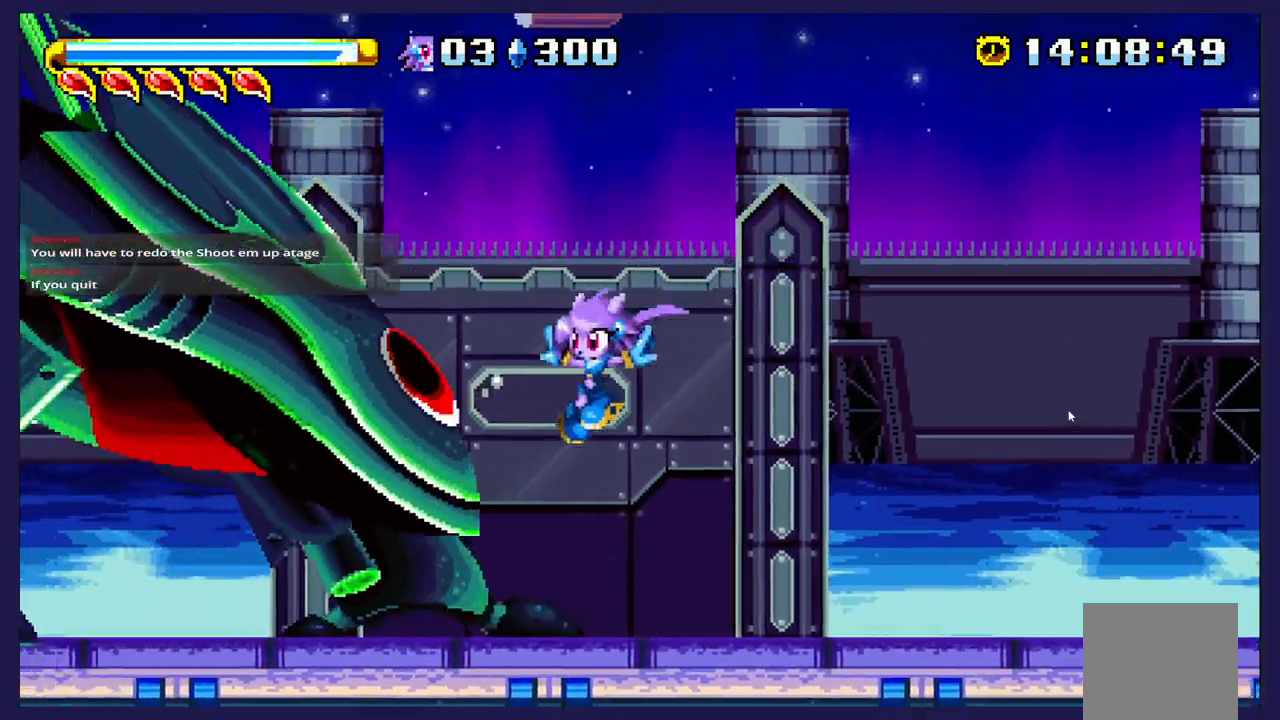
{"buttons": ["X", "DPAD_LEFT"], "left_stick": "center", "events": []}
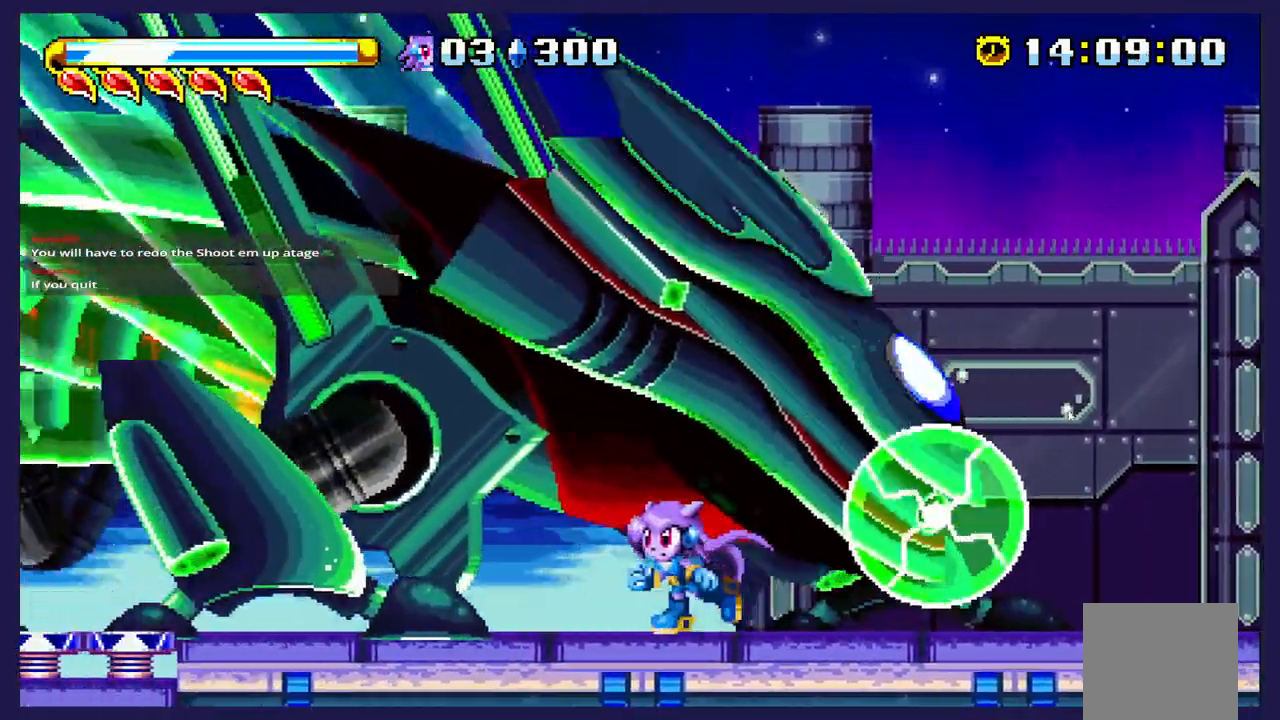
{"buttons": ["X"], "left_stick": "center", "events": [[17, "DPAD_LEFT", "up"], [33, "X", "up"], [67, "DPAD_RIGHT", "down"], [250, "A", "down"], [400, "A", "up"], [500, "DPAD_RIGHT", "up"], [500, "X", "down"]]}
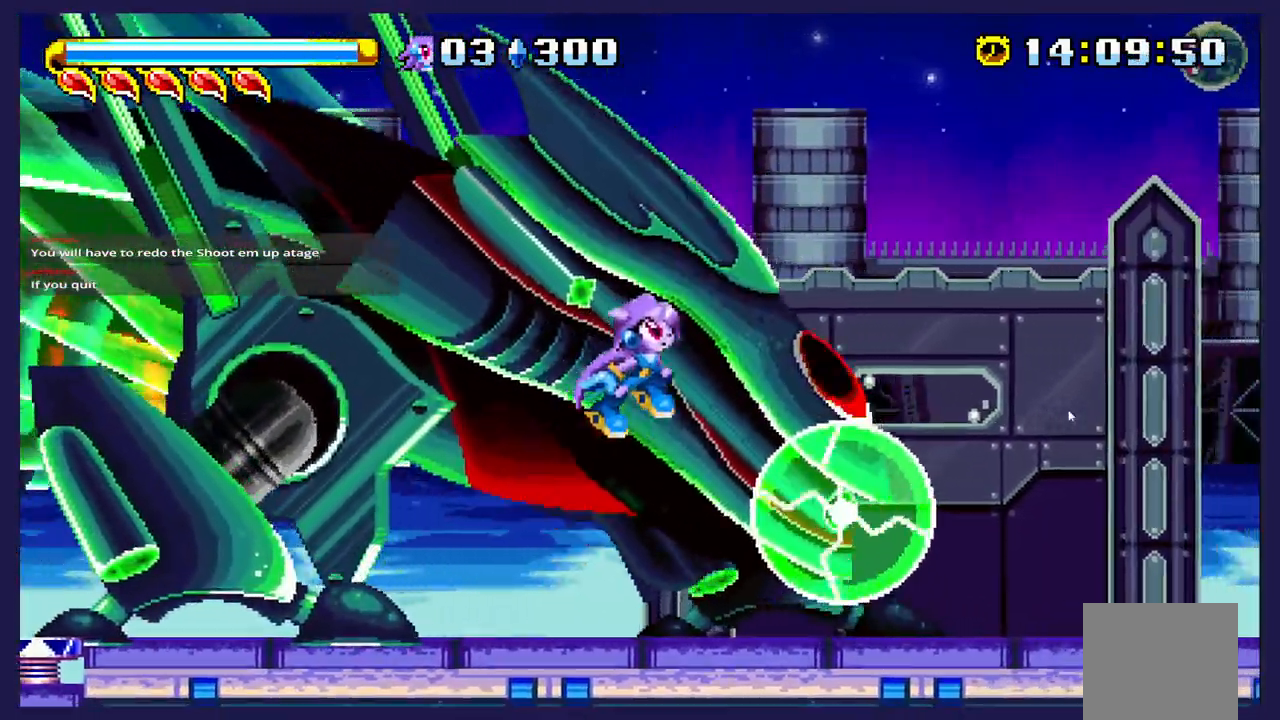
{"buttons": ["DPAD_LEFT"], "left_stick": "center", "events": [[67, "DPAD_LEFT", "down"], [100, "X", "up"]]}
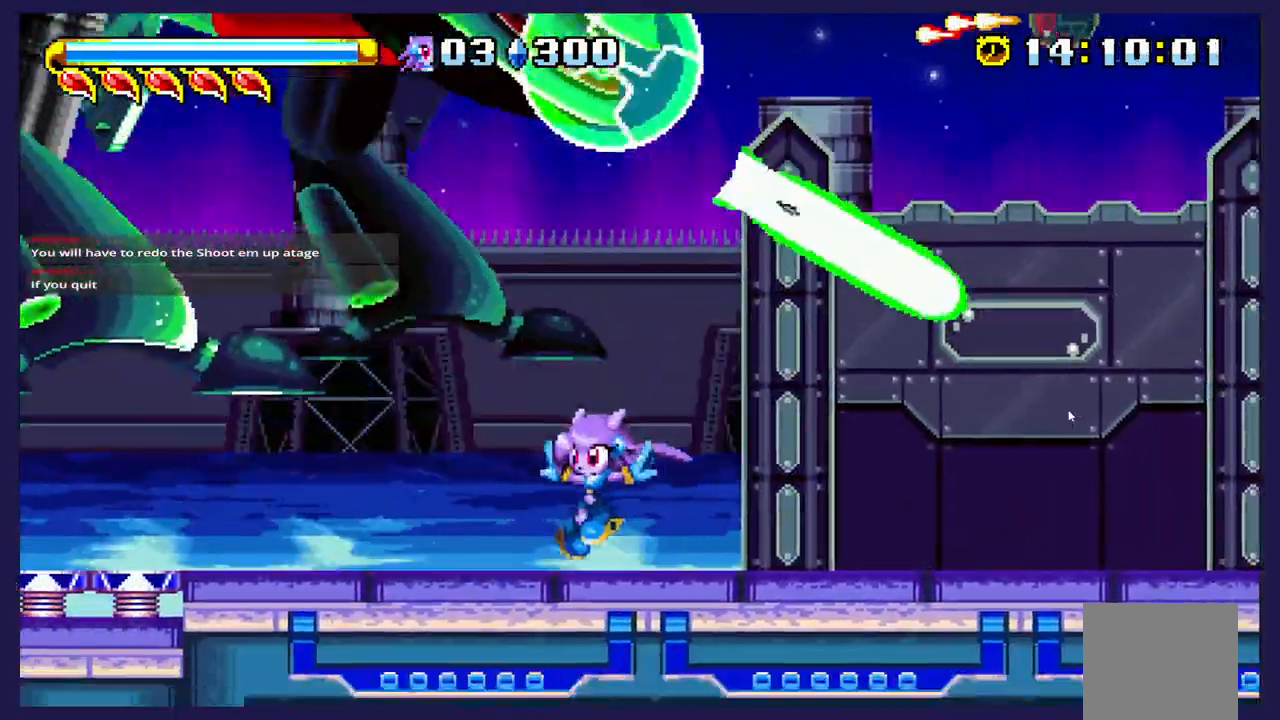
{"buttons": ["DPAD_LEFT"], "left_stick": "center", "events": []}
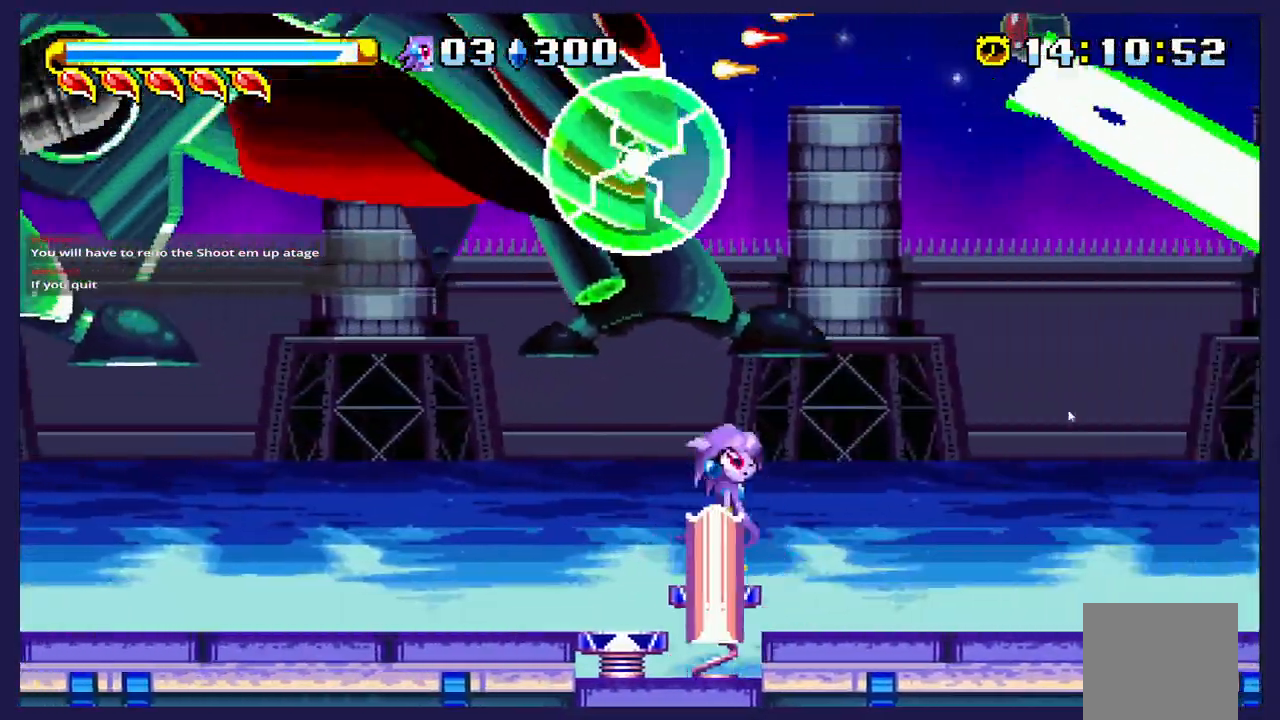
{"buttons": ["DPAD_LEFT"], "left_stick": "center", "events": []}
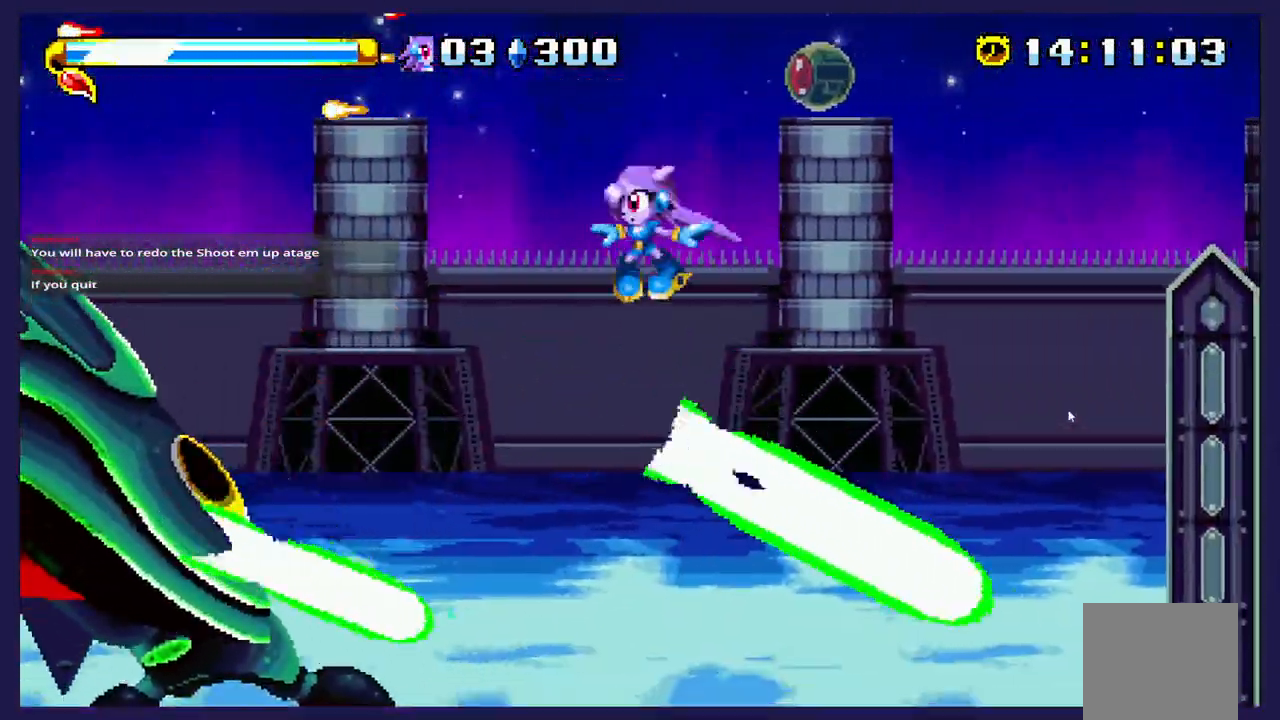
{"buttons": ["DPAD_LEFT"], "left_stick": "center", "events": []}
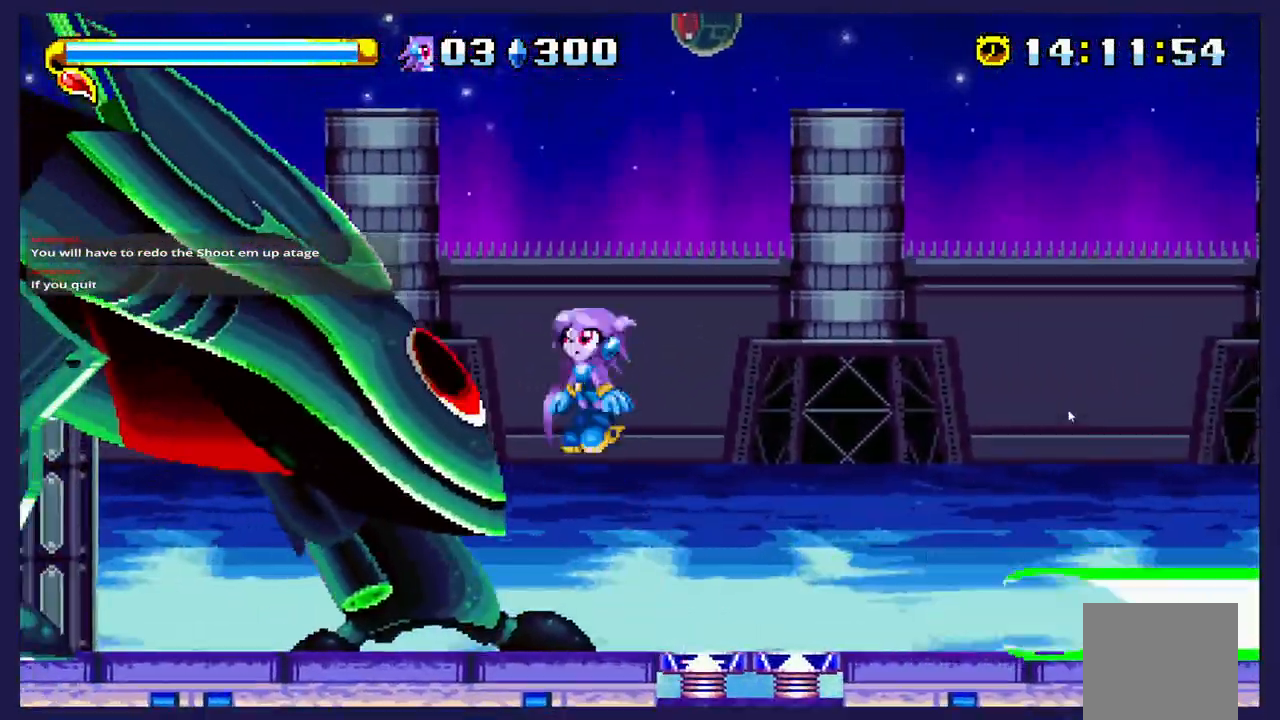
{"buttons": ["DPAD_RIGHT"], "left_stick": "center", "events": [[150, "DPAD_LEFT", "up"], [150, "X", "down"], [317, "X", "up"], [350, "DPAD_RIGHT", "down"]]}
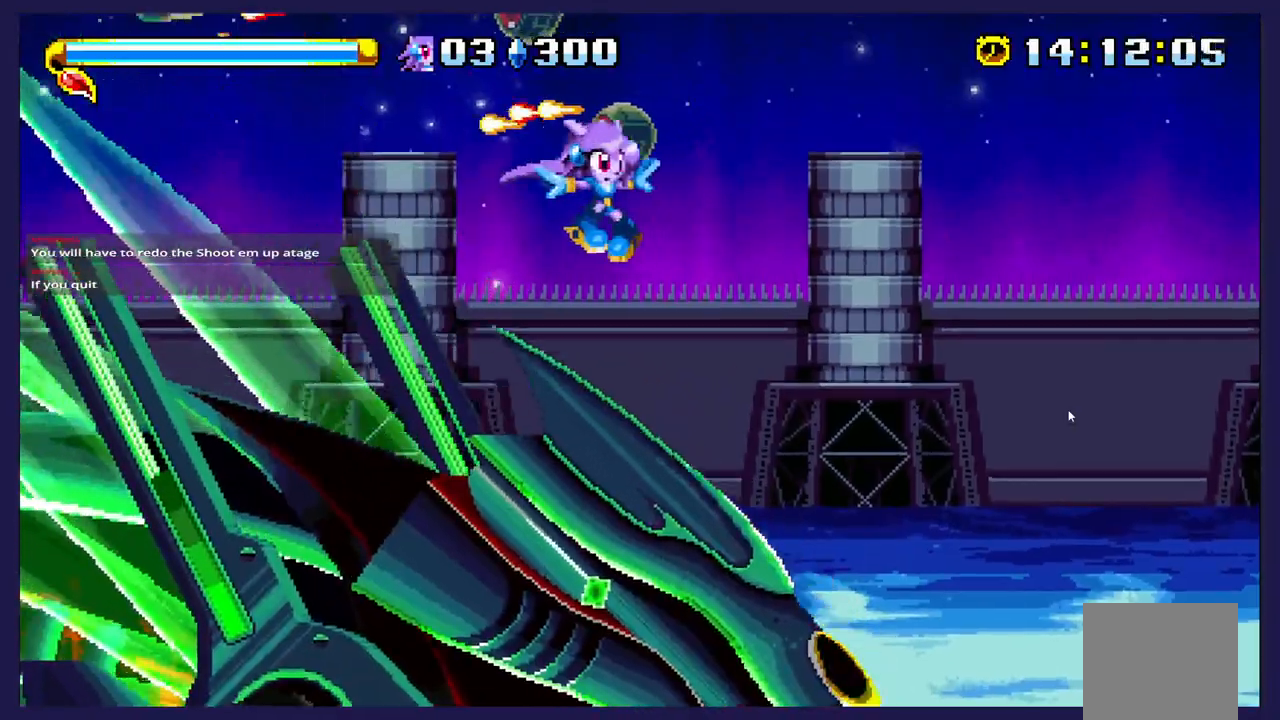
{"buttons": ["DPAD_LEFT"], "left_stick": "center", "events": [[217, "DPAD_RIGHT", "up"], [333, "DPAD_LEFT", "down"]]}